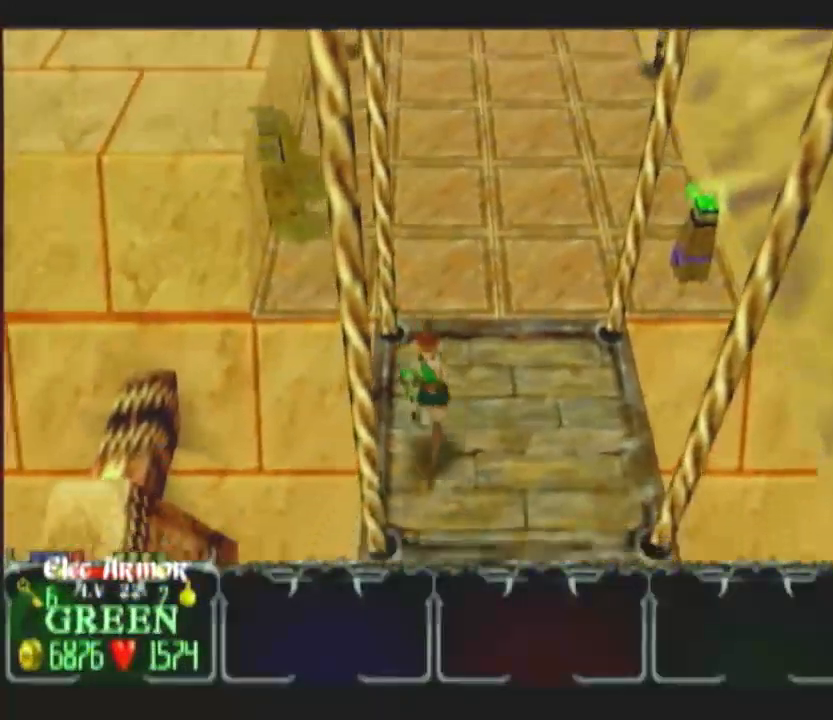
Gameplay with a controller (Nintendo layout); each line is a JSON object with the inputs held at the frame after it. "button_events" lists button changes between this image and that frame as [ms after this image, input, new state], when the widget could be followed in between (sticks are given only as held states). Not read: L3 R2 R3.
{"buttons": [], "left_stick": "down", "right_stick": "center", "button_events": []}
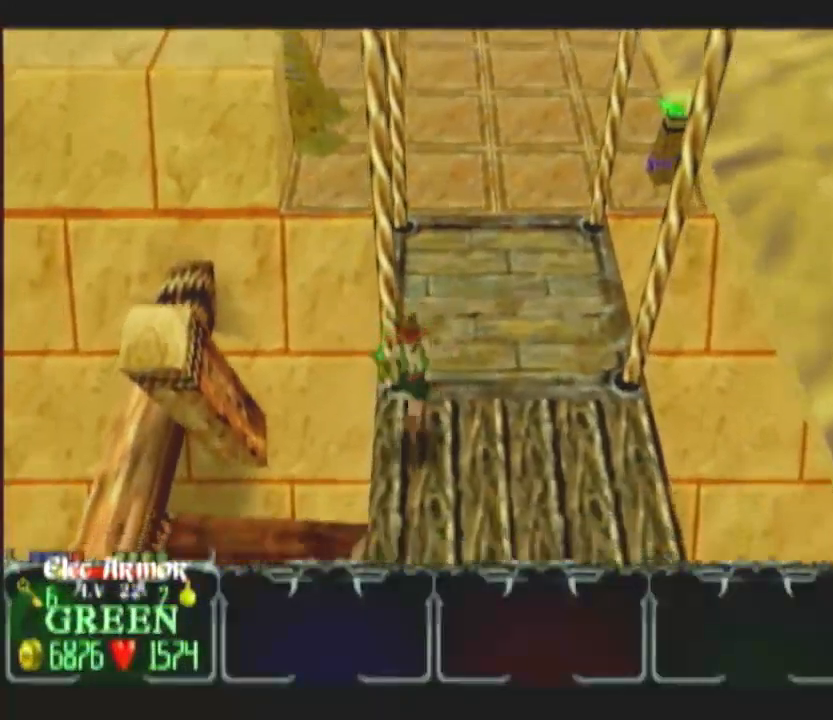
{"buttons": [], "left_stick": "down-left", "right_stick": "center", "button_events": []}
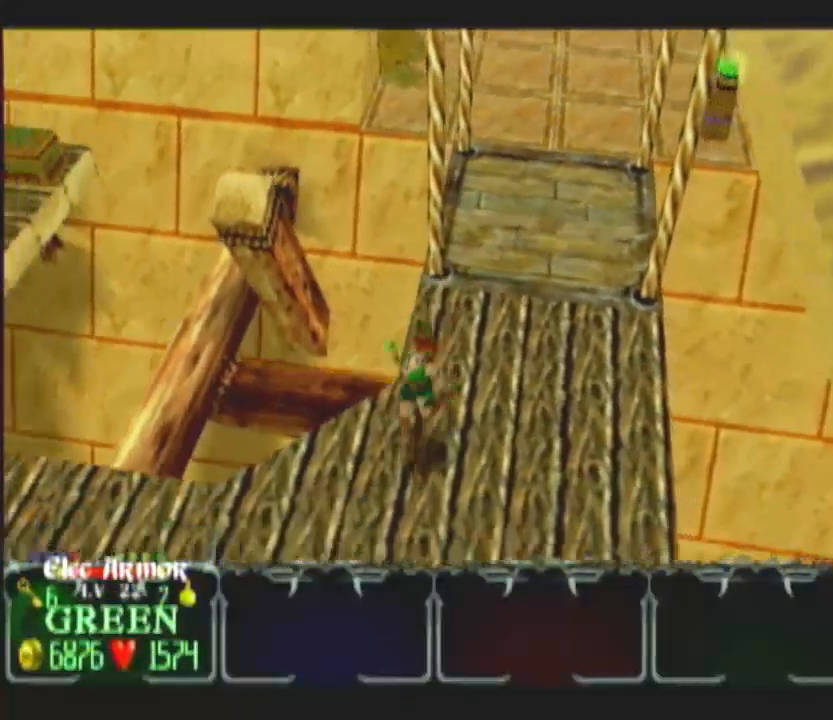
{"buttons": [], "left_stick": "left", "right_stick": "center", "button_events": []}
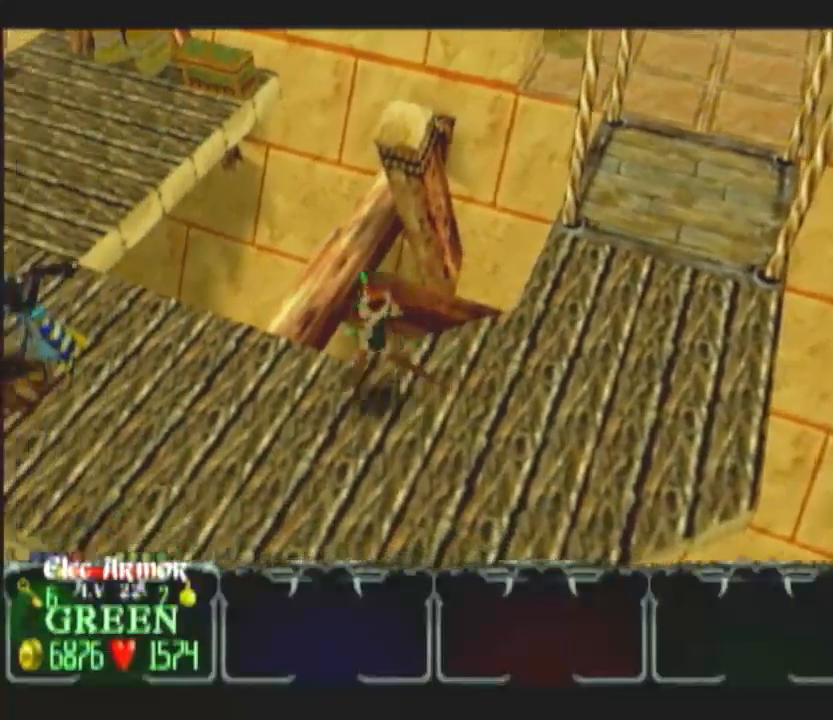
{"buttons": [], "left_stick": "up-left", "right_stick": "center", "button_events": []}
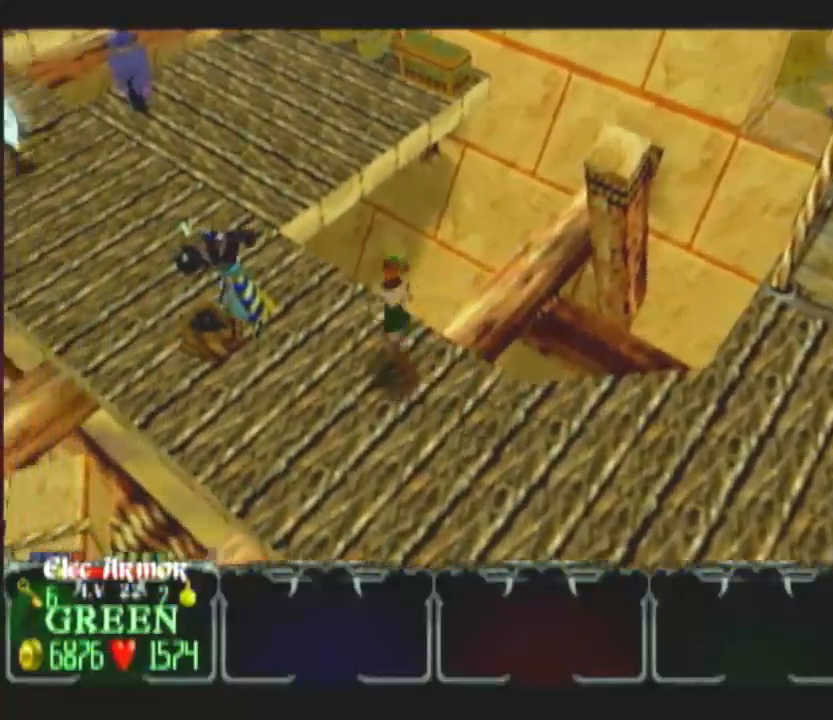
{"buttons": ["DPAD_UP"], "left_stick": "up", "right_stick": "center", "button_events": [[267, "DPAD_UP", "down"], [333, "DPAD_UP", "up"], [400, "DPAD_UP", "down"]]}
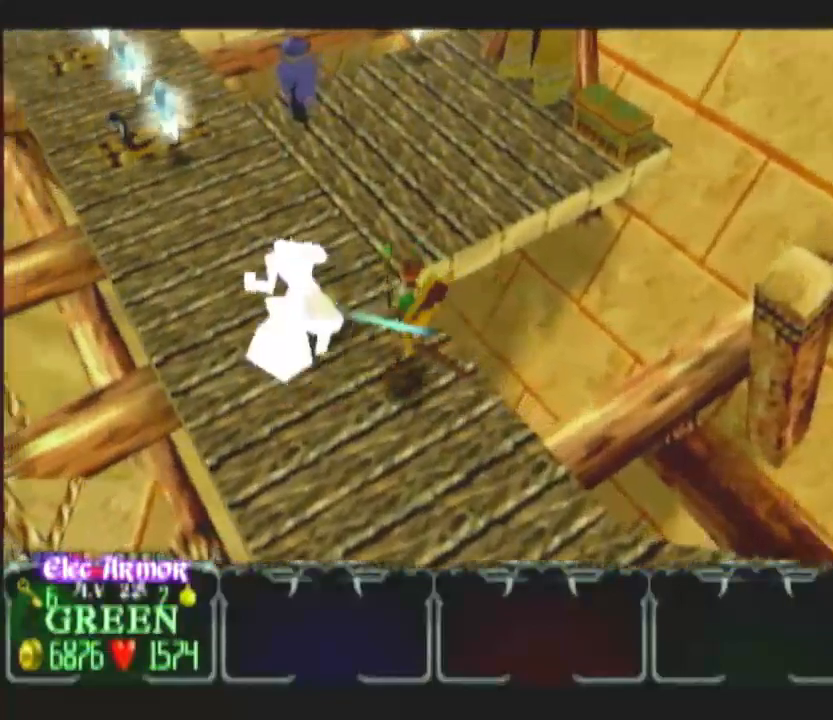
{"buttons": [], "left_stick": "up-right", "right_stick": "center", "button_events": [[50, "DPAD_UP", "up"]]}
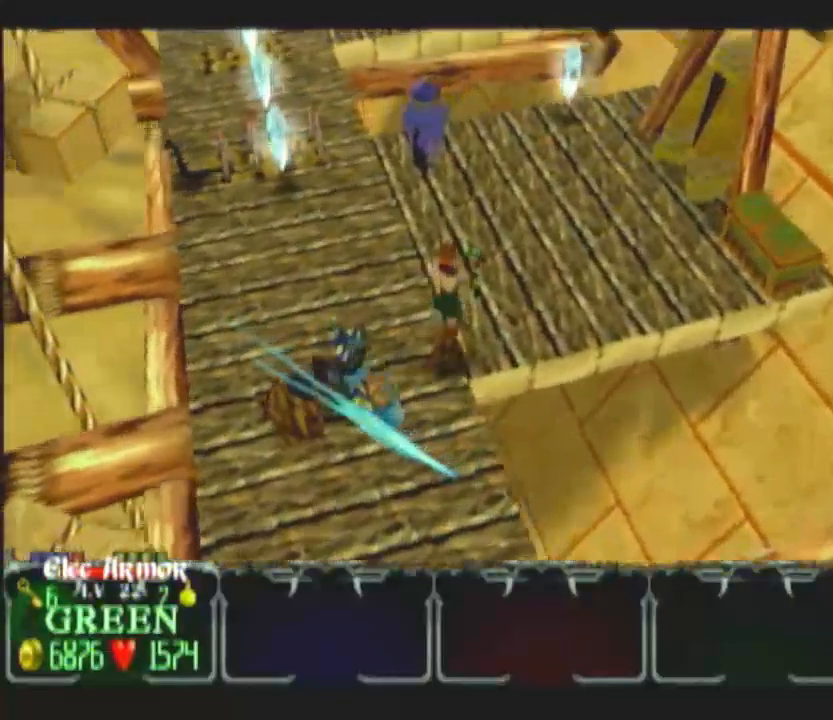
{"buttons": [], "left_stick": "right", "right_stick": "center", "button_events": []}
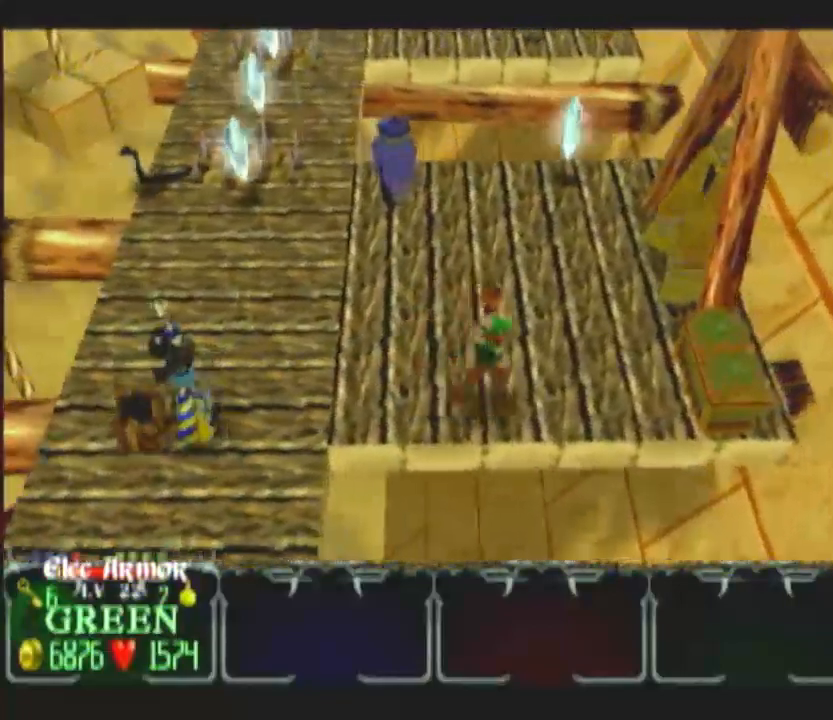
{"buttons": [], "left_stick": "right", "right_stick": "center", "button_events": []}
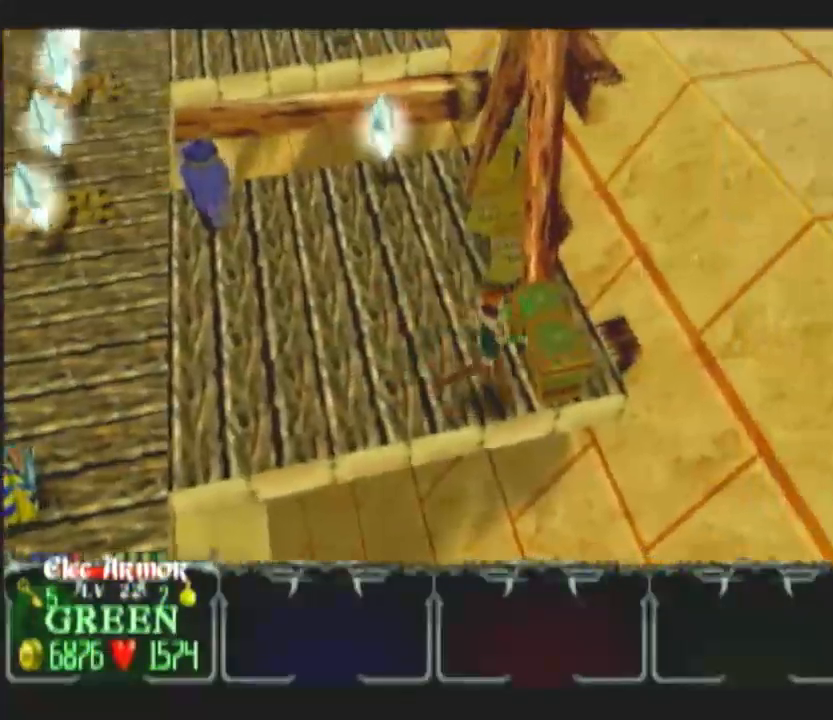
{"buttons": [], "left_stick": "up-right", "right_stick": "center", "button_events": []}
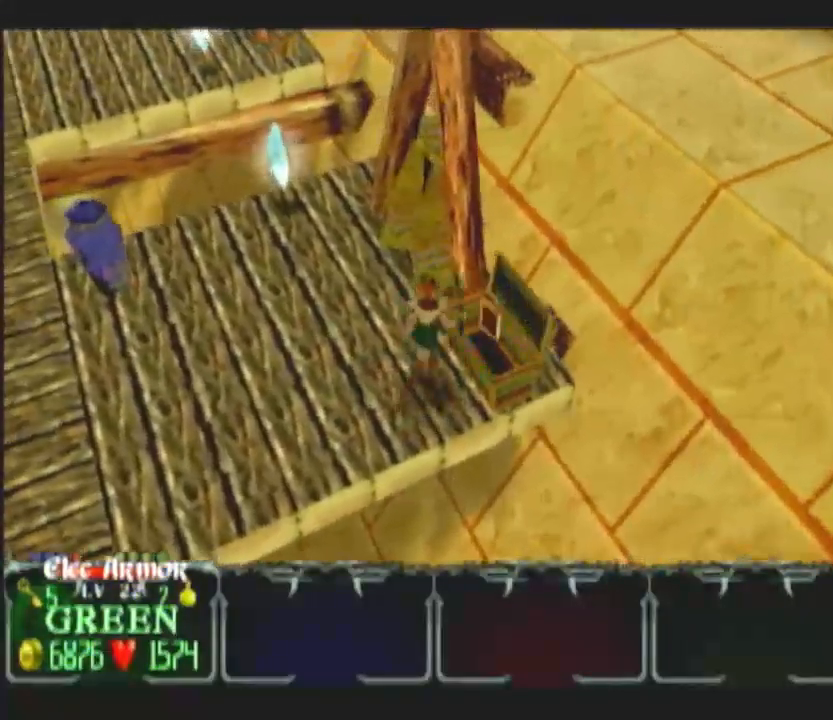
{"buttons": [], "left_stick": "left", "right_stick": "center", "button_events": []}
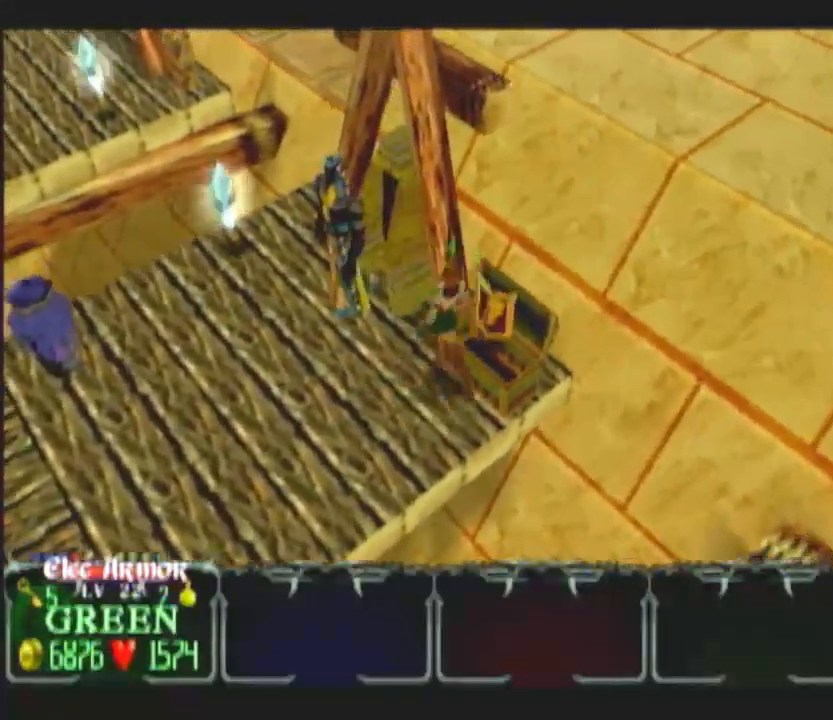
{"buttons": ["DPAD_UP"], "left_stick": "up-left", "right_stick": "center", "button_events": [[267, "DPAD_UP", "down"], [333, "DPAD_UP", "up"], [383, "DPAD_UP", "down"]]}
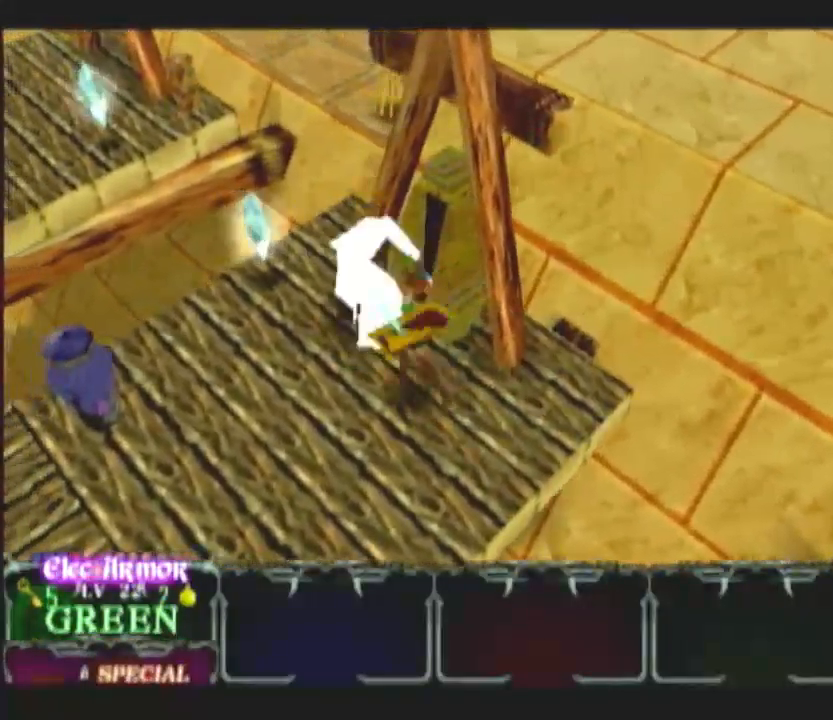
{"buttons": [], "left_stick": "up-left", "right_stick": "center", "button_events": [[17, "DPAD_UP", "up"], [117, "L1", "down"], [283, "L1", "up"]]}
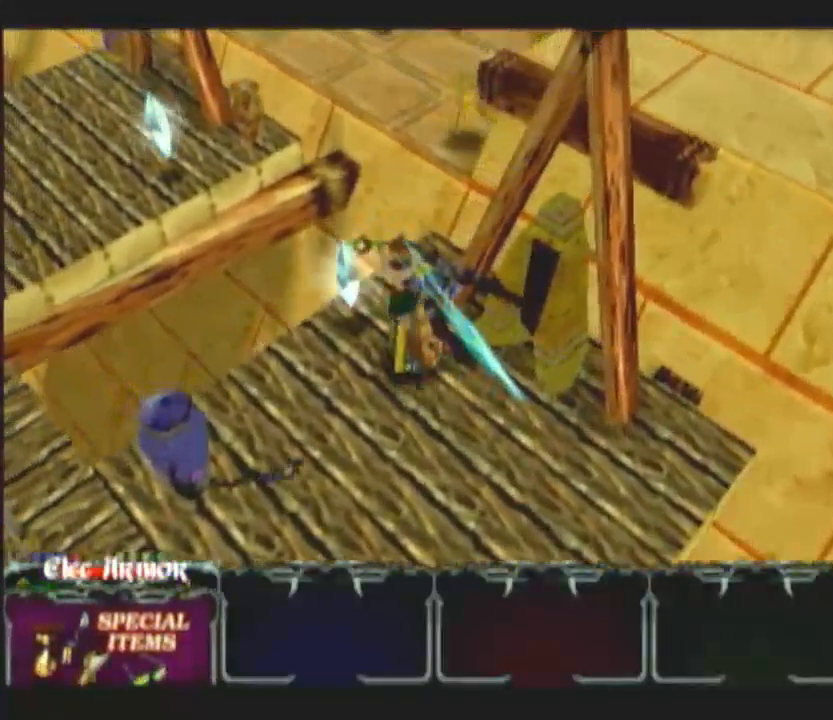
{"buttons": [], "left_stick": "down-right", "right_stick": "center", "button_events": []}
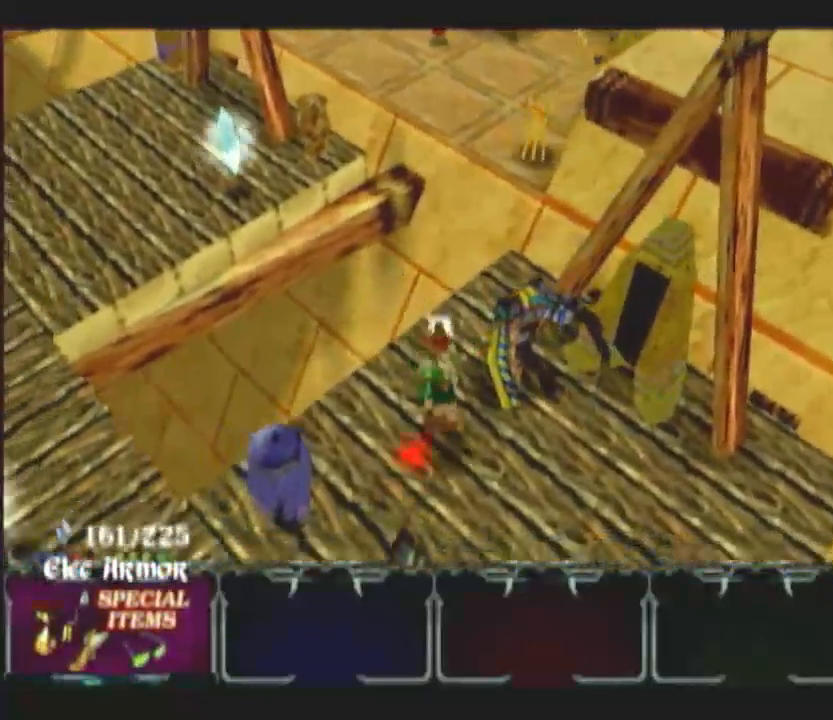
{"buttons": [], "left_stick": "down-left", "right_stick": "center", "button_events": []}
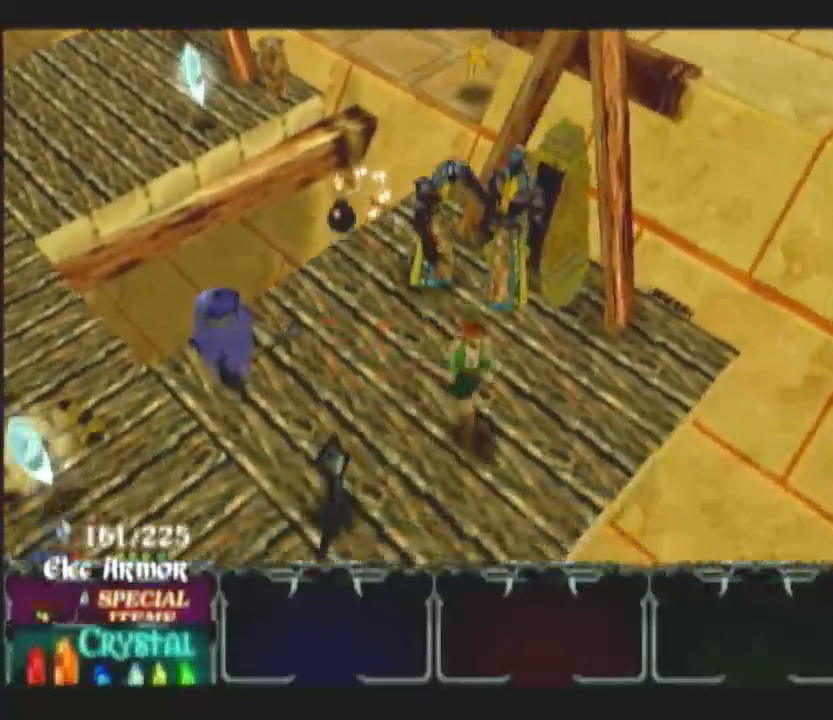
{"buttons": [], "left_stick": "left", "right_stick": "center", "button_events": [[150, "DPAD_UP", "down"], [383, "DPAD_UP", "up"]]}
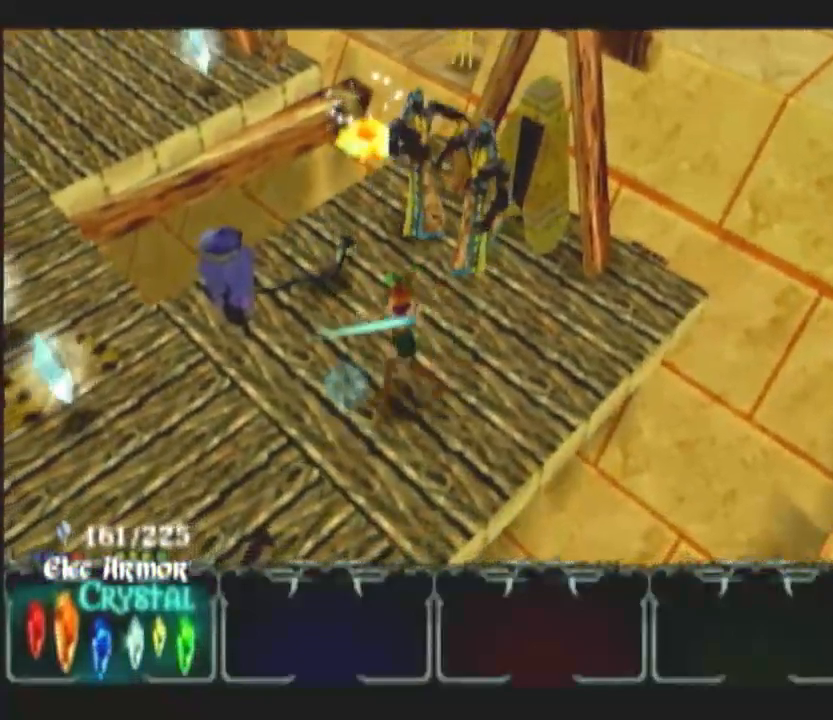
{"buttons": [], "left_stick": "left", "right_stick": "center", "button_events": [[300, "DPAD_LEFT", "down"], [383, "DPAD_LEFT", "up"]]}
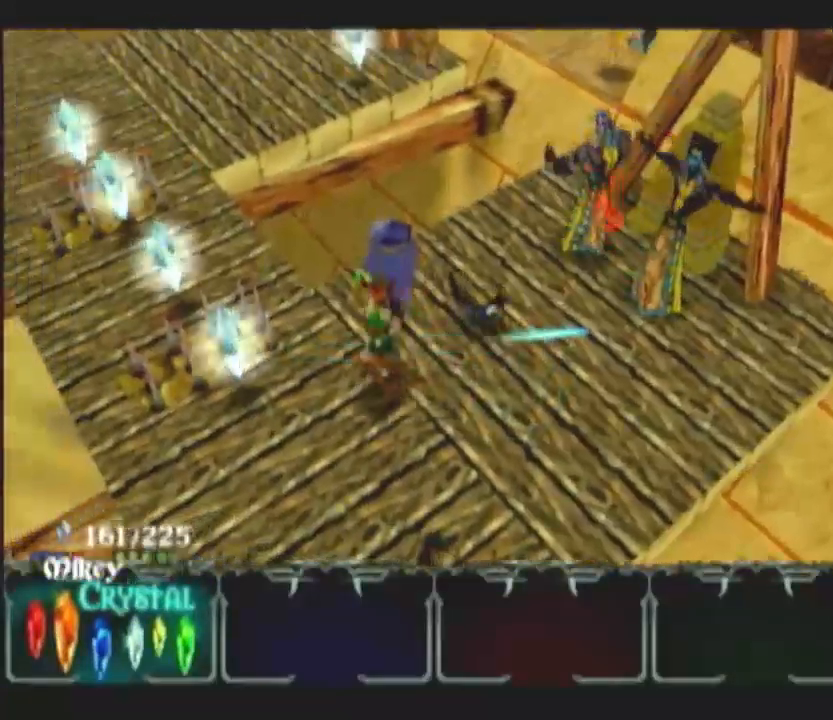
{"buttons": ["DPAD_RIGHT"], "left_stick": "up", "right_stick": "center", "button_events": [[167, "DPAD_UP", "down"], [267, "DPAD_UP", "up"], [500, "DPAD_RIGHT", "down"]]}
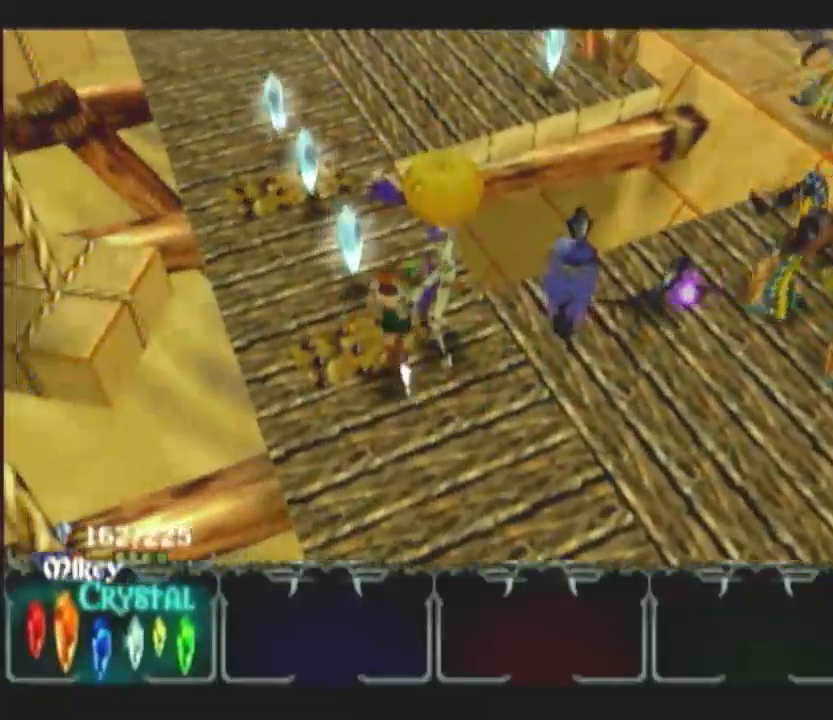
{"buttons": [], "left_stick": "up-left", "right_stick": "center", "button_events": [[83, "DPAD_RIGHT", "up"]]}
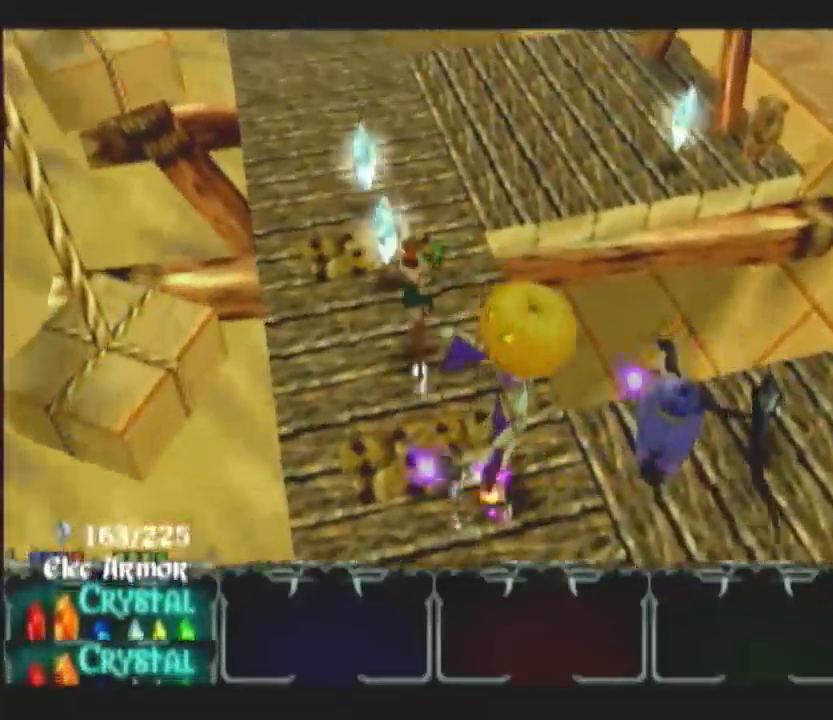
{"buttons": [], "left_stick": "up", "right_stick": "center", "button_events": []}
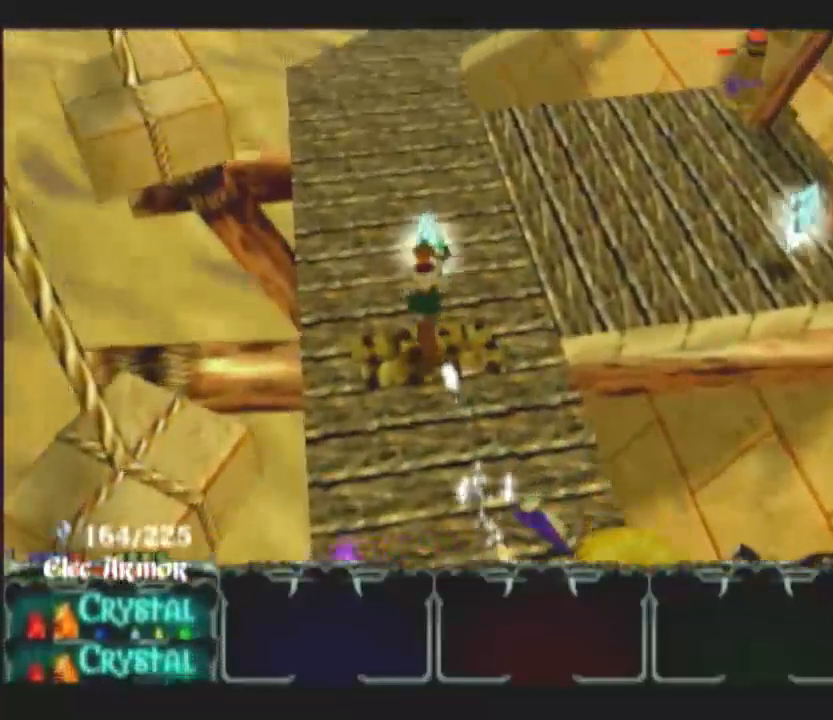
{"buttons": [], "left_stick": "right", "right_stick": "center", "button_events": []}
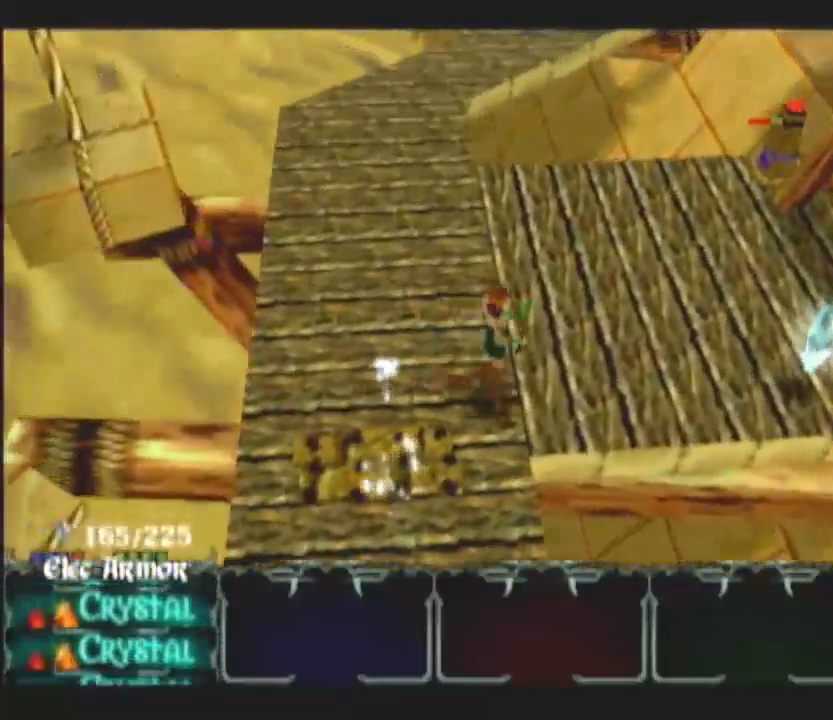
{"buttons": [], "left_stick": "right", "right_stick": "center", "button_events": []}
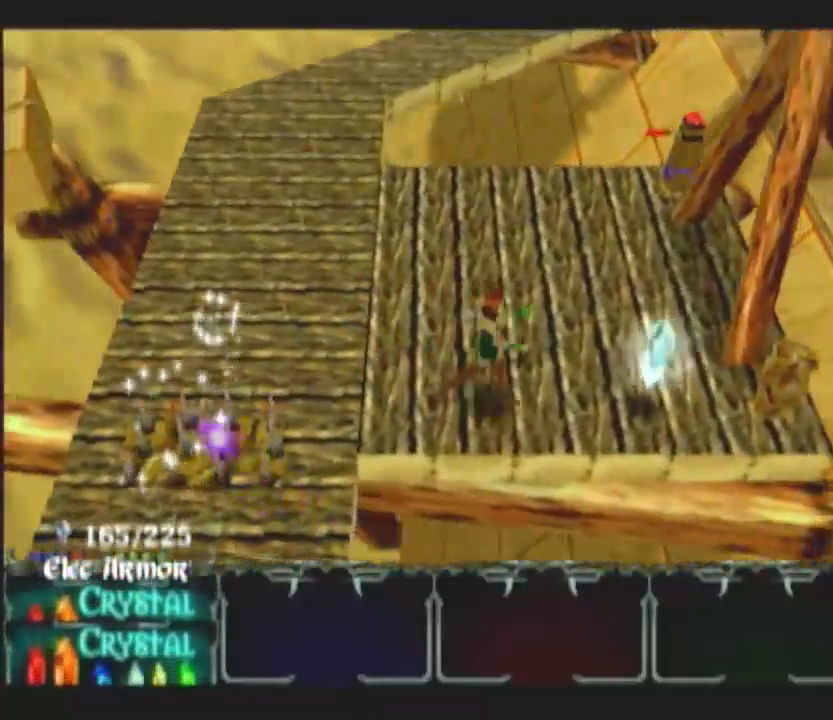
{"buttons": [], "left_stick": "right", "right_stick": "center", "button_events": [[250, "A", "down"], [350, "A", "up"]]}
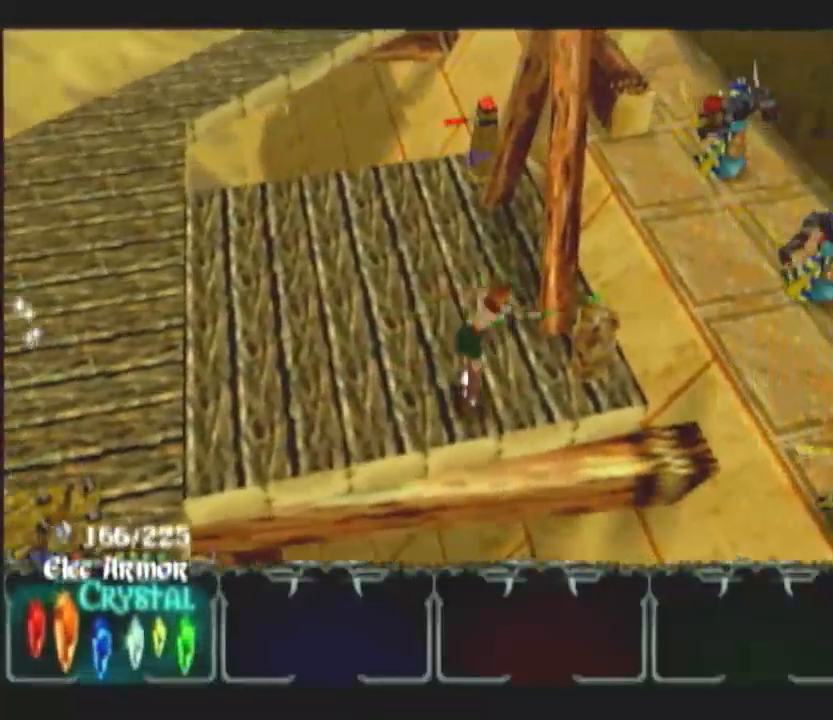
{"buttons": [], "left_stick": "right", "right_stick": "center", "button_events": []}
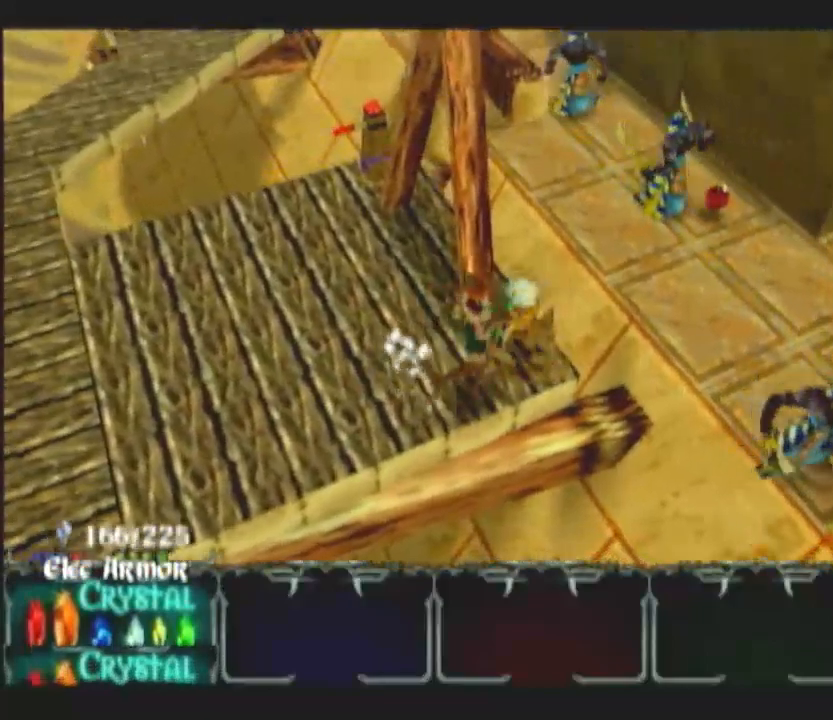
{"buttons": [], "left_stick": "down-left", "right_stick": "center", "button_events": []}
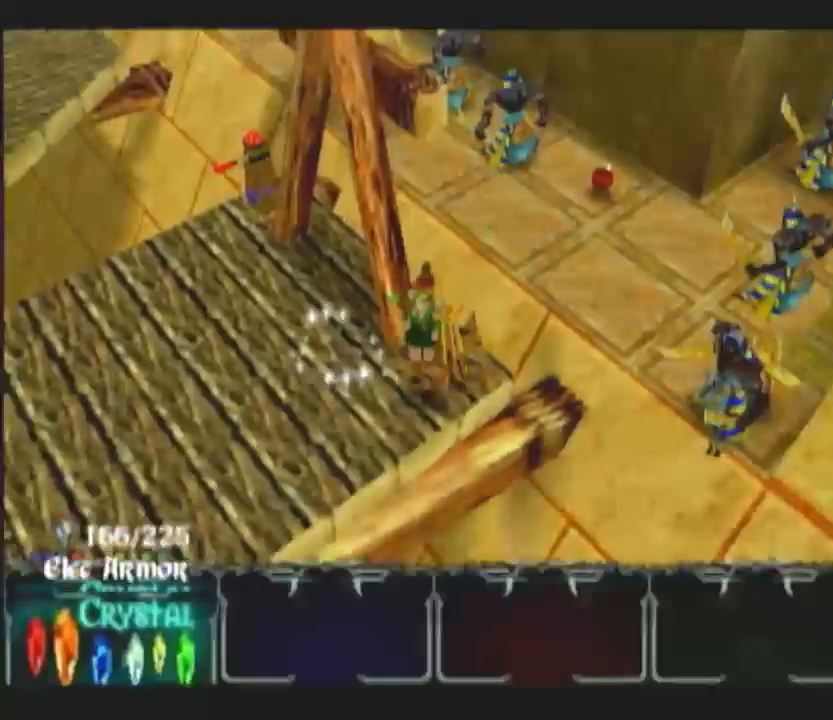
{"buttons": [], "left_stick": "up-left", "right_stick": "center", "button_events": []}
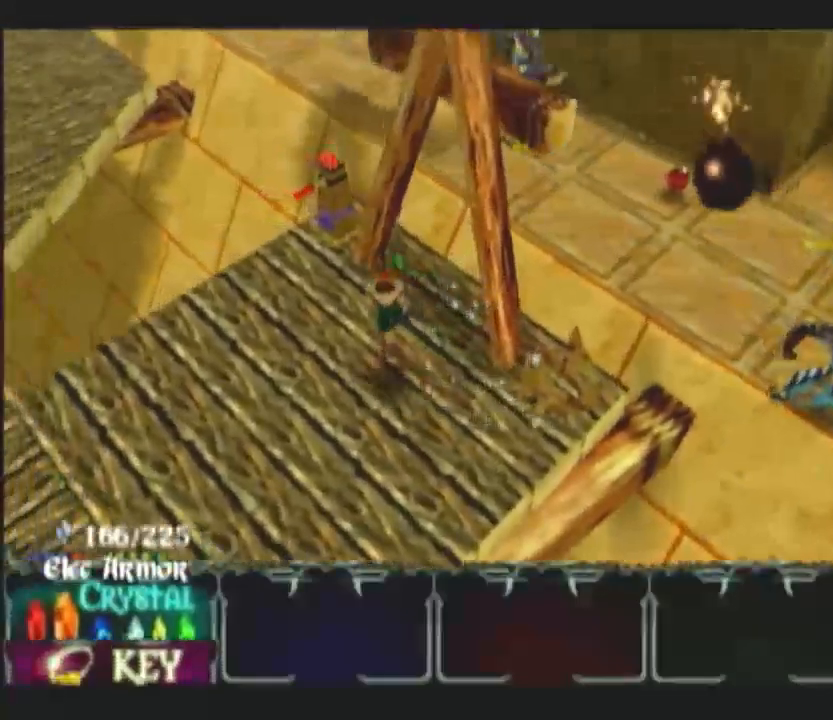
{"buttons": [], "left_stick": "up", "right_stick": "center", "button_events": []}
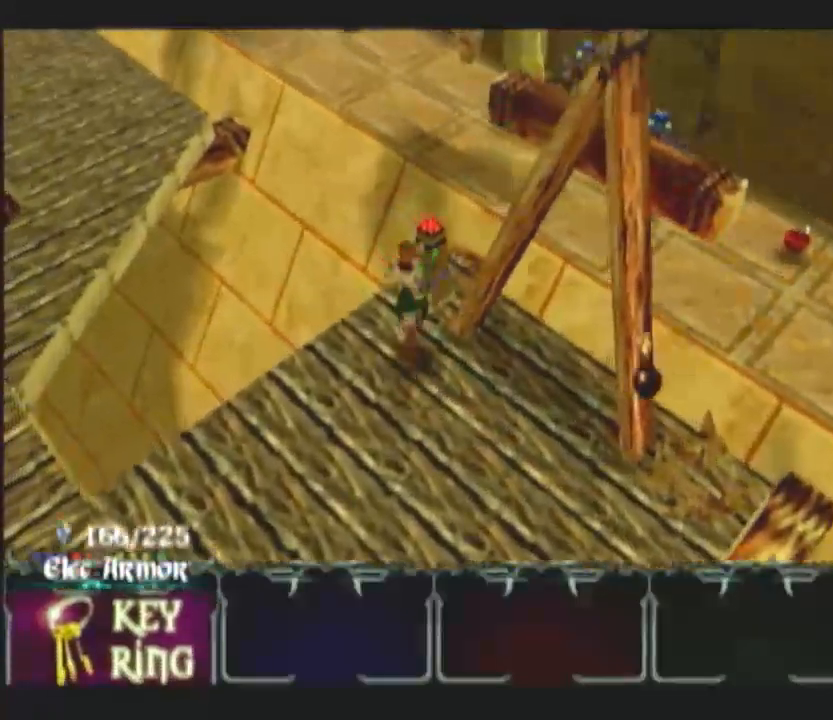
{"buttons": [], "left_stick": "center", "right_stick": "center", "button_events": []}
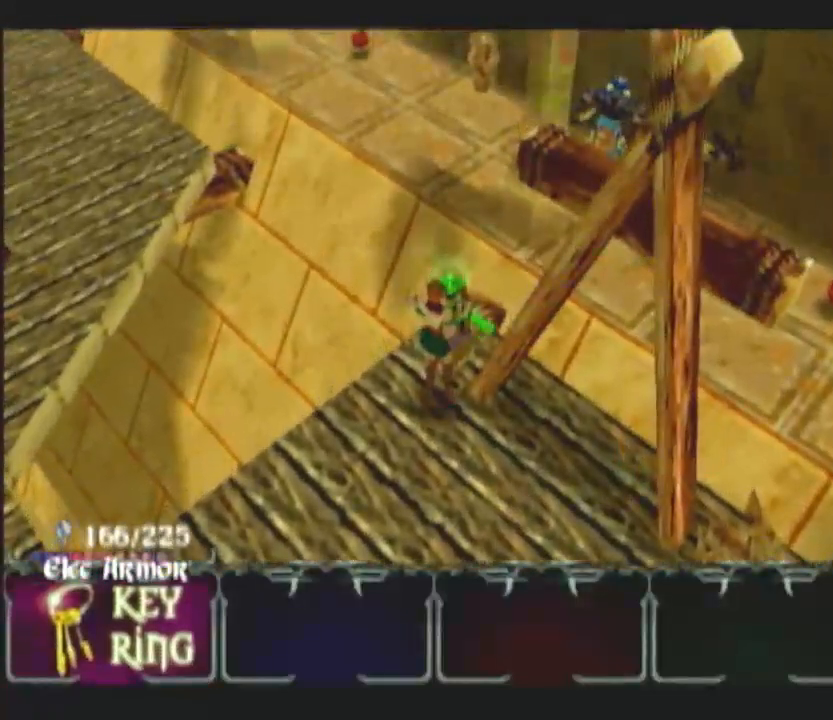
{"buttons": [], "left_stick": "down-left", "right_stick": "center", "button_events": []}
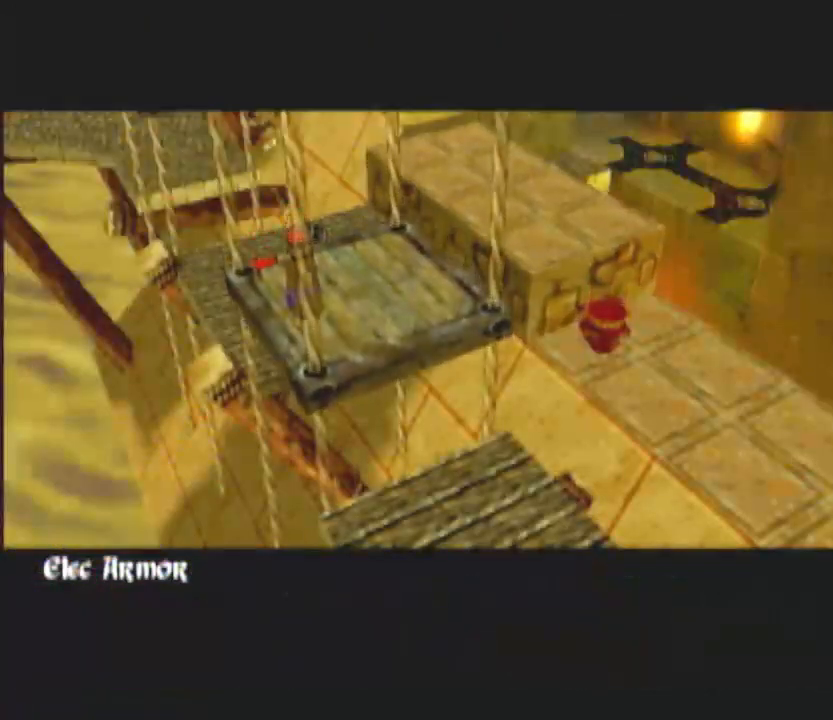
{"buttons": [], "left_stick": "down-left", "right_stick": "center", "button_events": []}
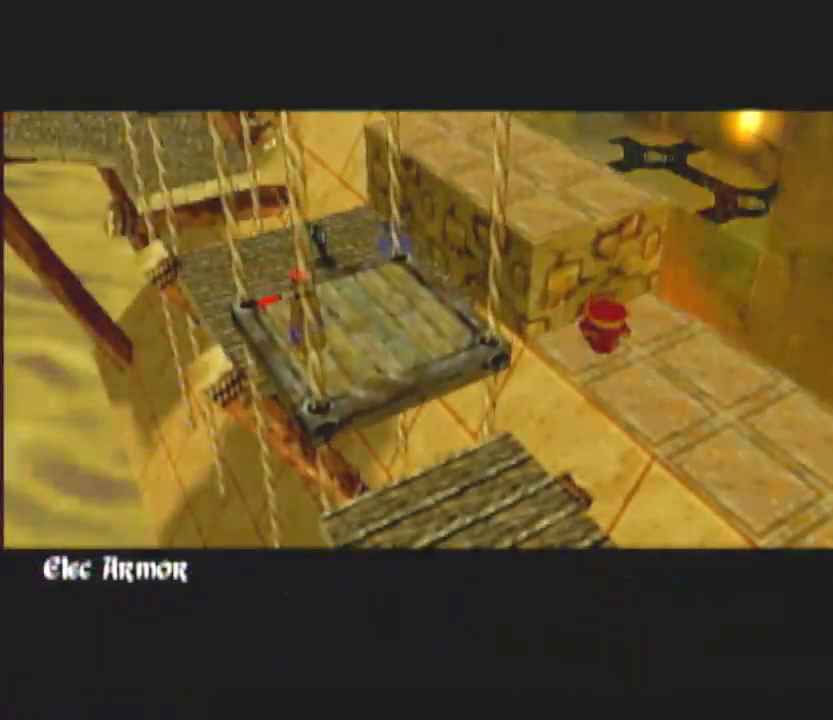
{"buttons": [], "left_stick": "down-left", "right_stick": "center", "button_events": []}
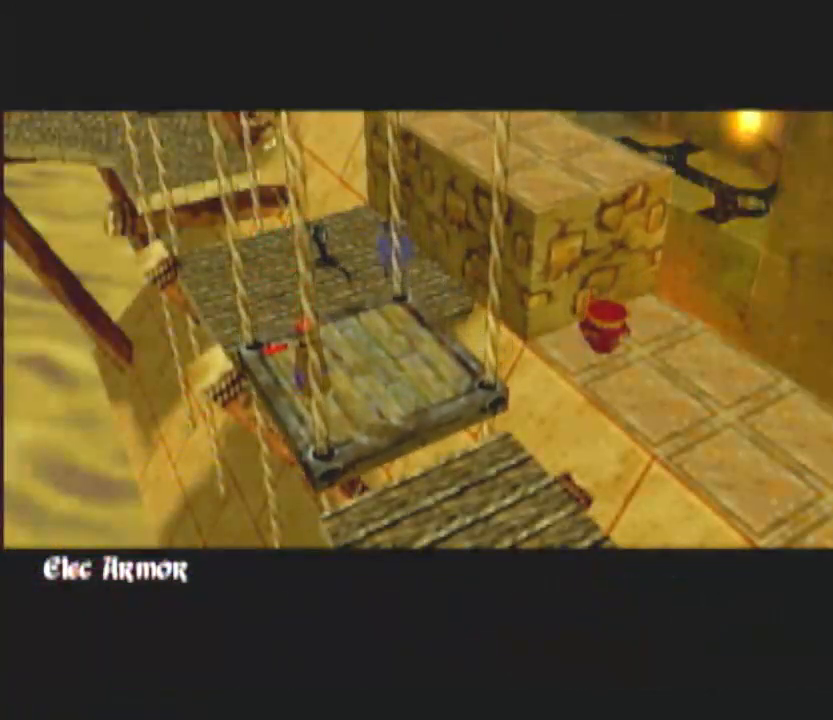
{"buttons": [], "left_stick": "down-left", "right_stick": "center", "button_events": []}